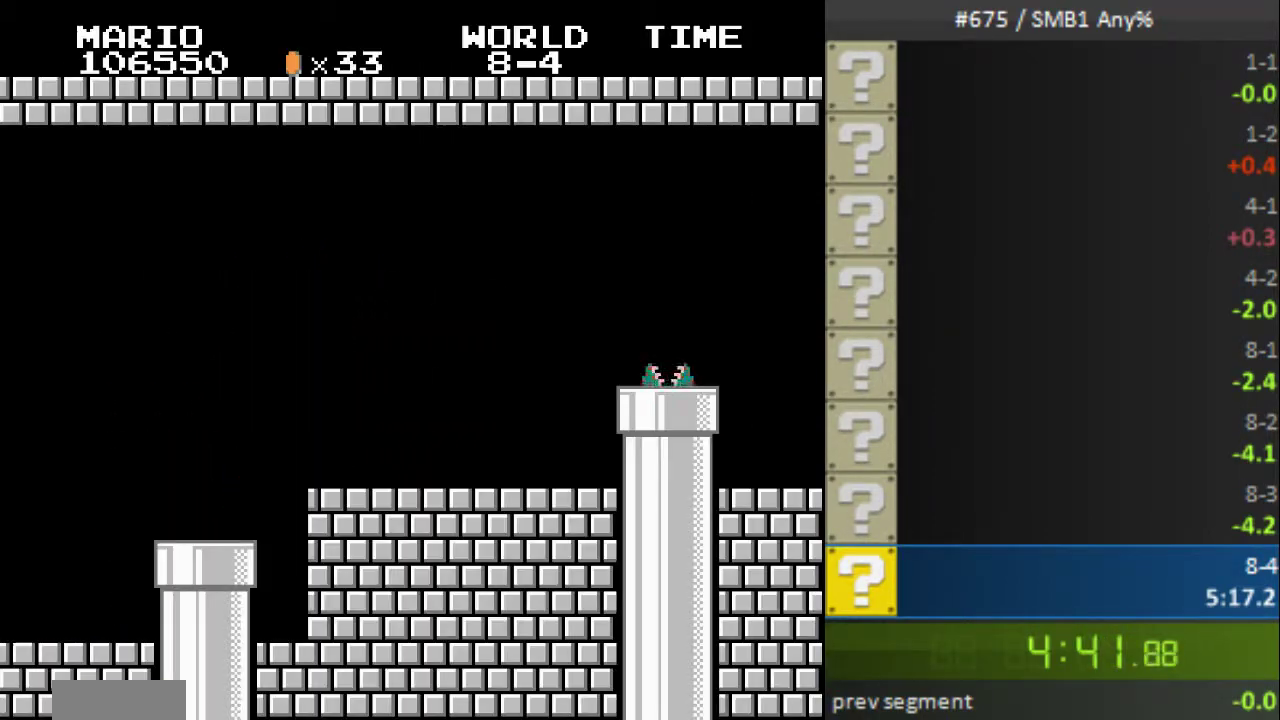
Gameplay with a controller (Nintendo layout); each line is a JSON object with the inputs held at the frame after it. "events" lists button and stick changes between this image and that frame as [ms after this image, input, new state], when the widget could be followed in between. Not read: L3 R3 SELECT.
{"buttons": ["B", "DPAD_RIGHT"]}
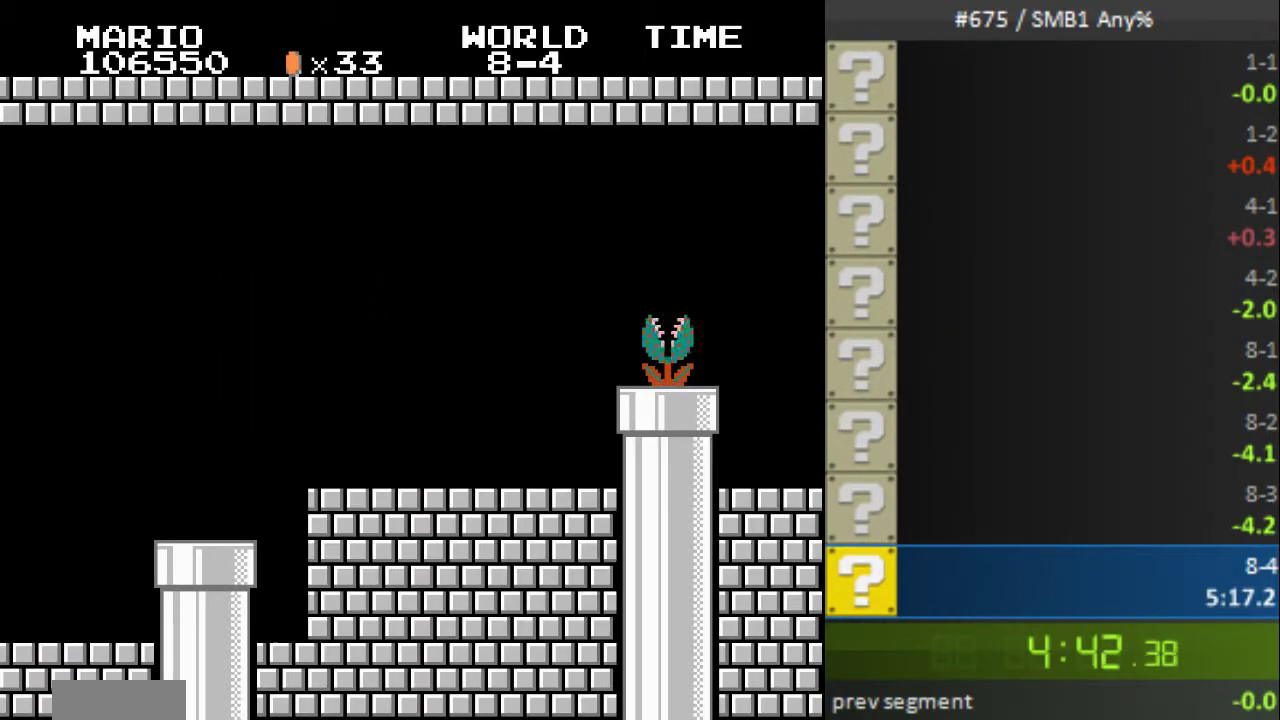
{"buttons": ["B", "DPAD_RIGHT"]}
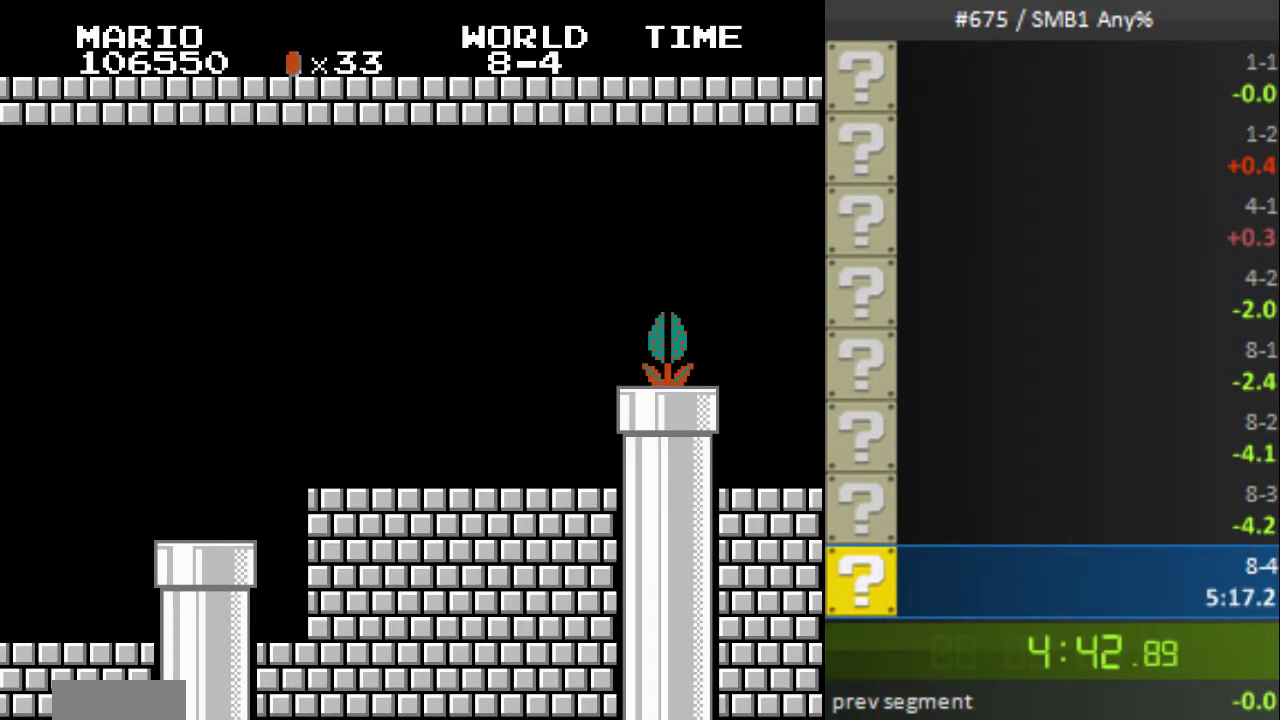
{"buttons": ["B", "DPAD_RIGHT"]}
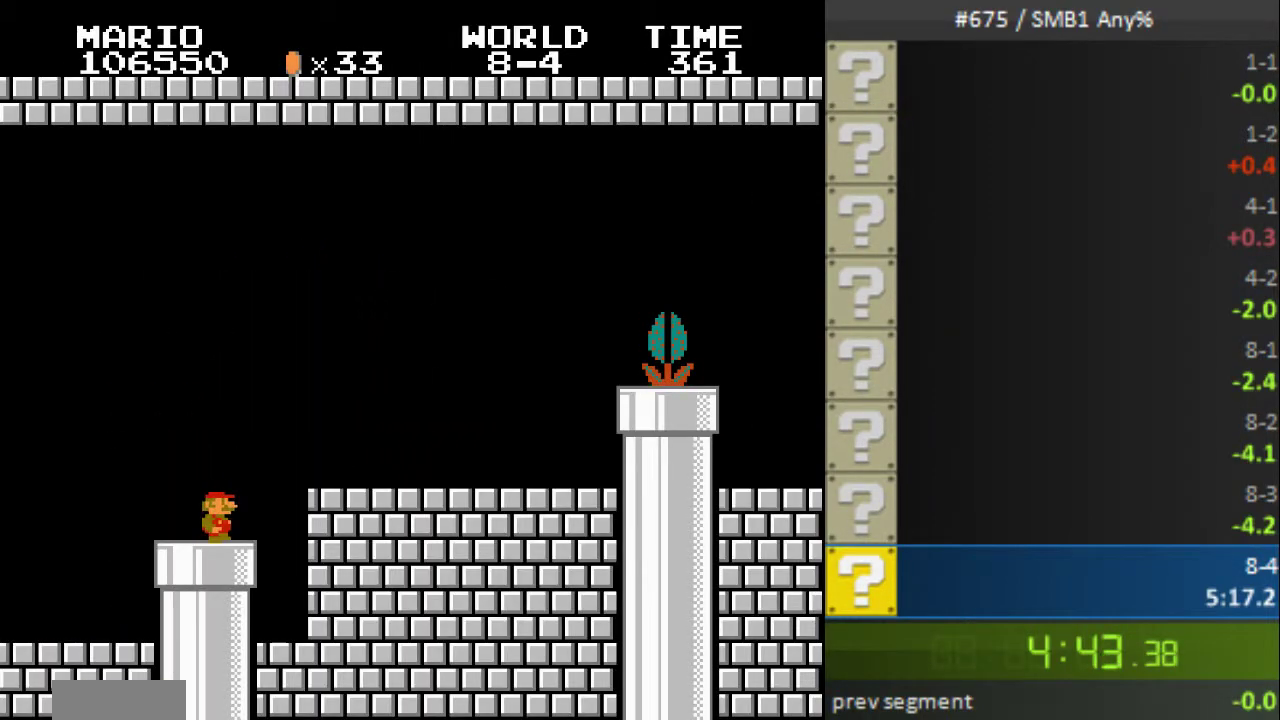
{"buttons": ["B", "DPAD_RIGHT"]}
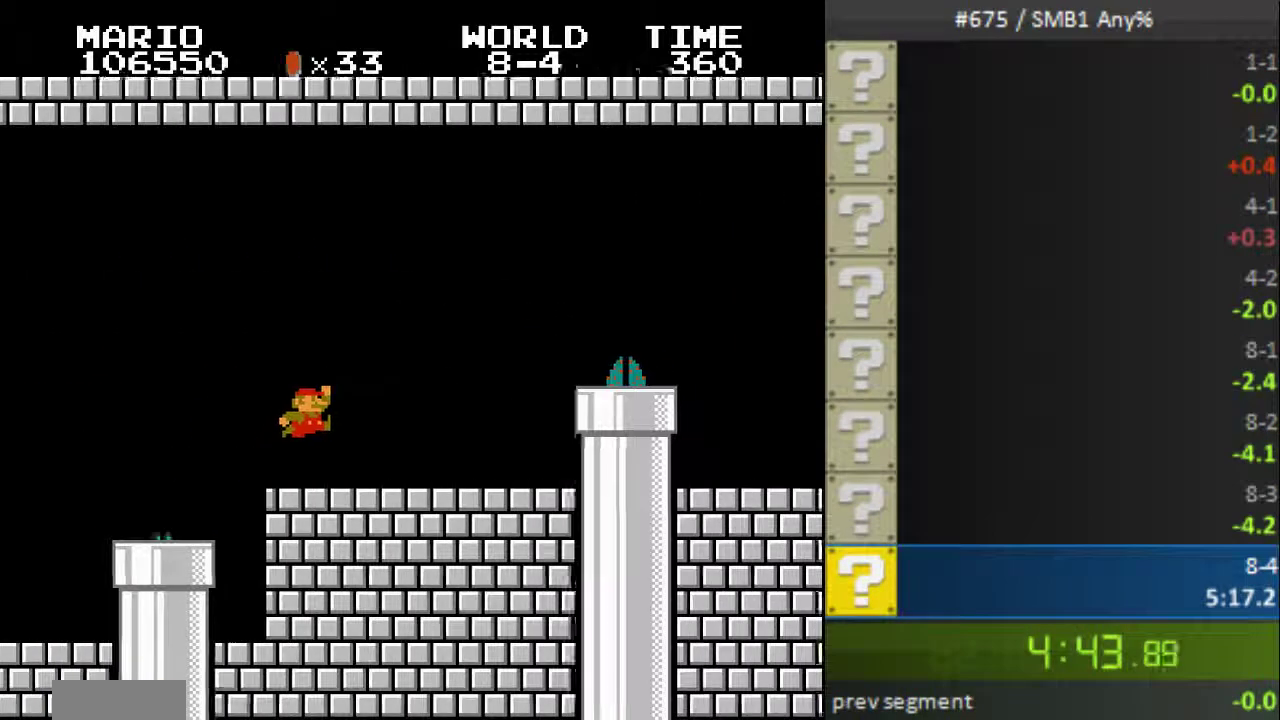
{"buttons": ["B", "DPAD_RIGHT"]}
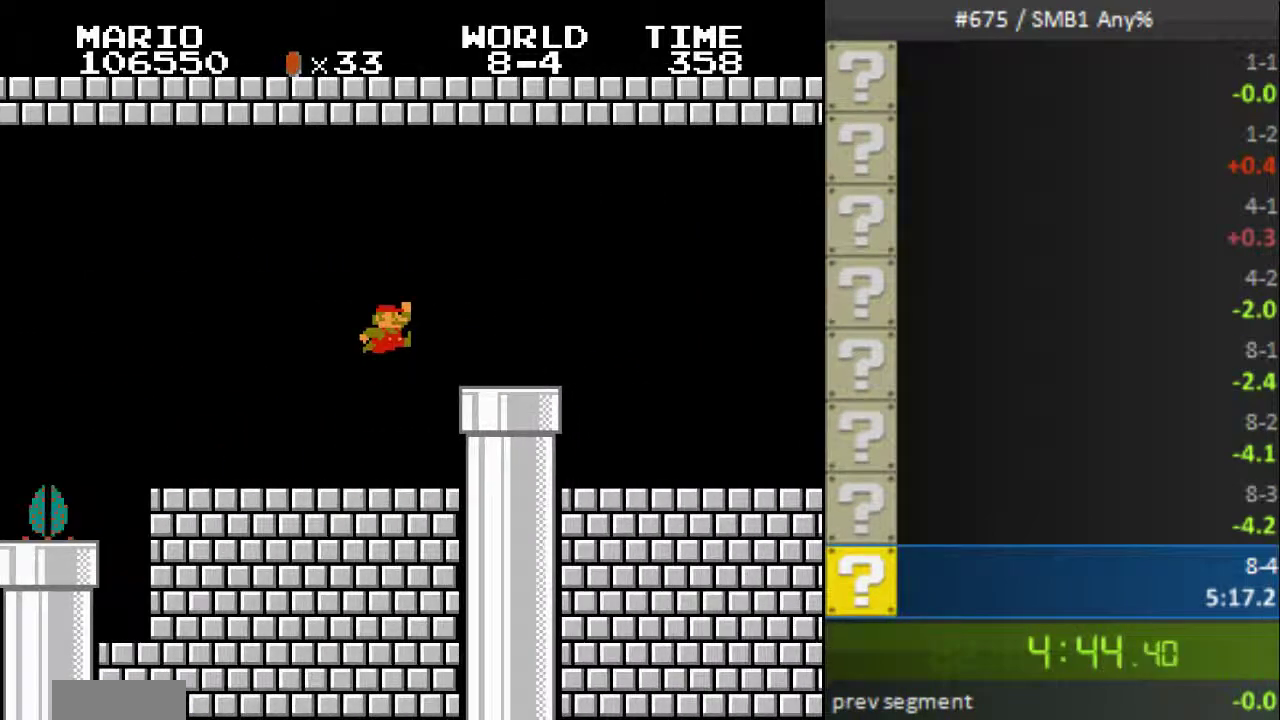
{"buttons": ["B", "DPAD_RIGHT"]}
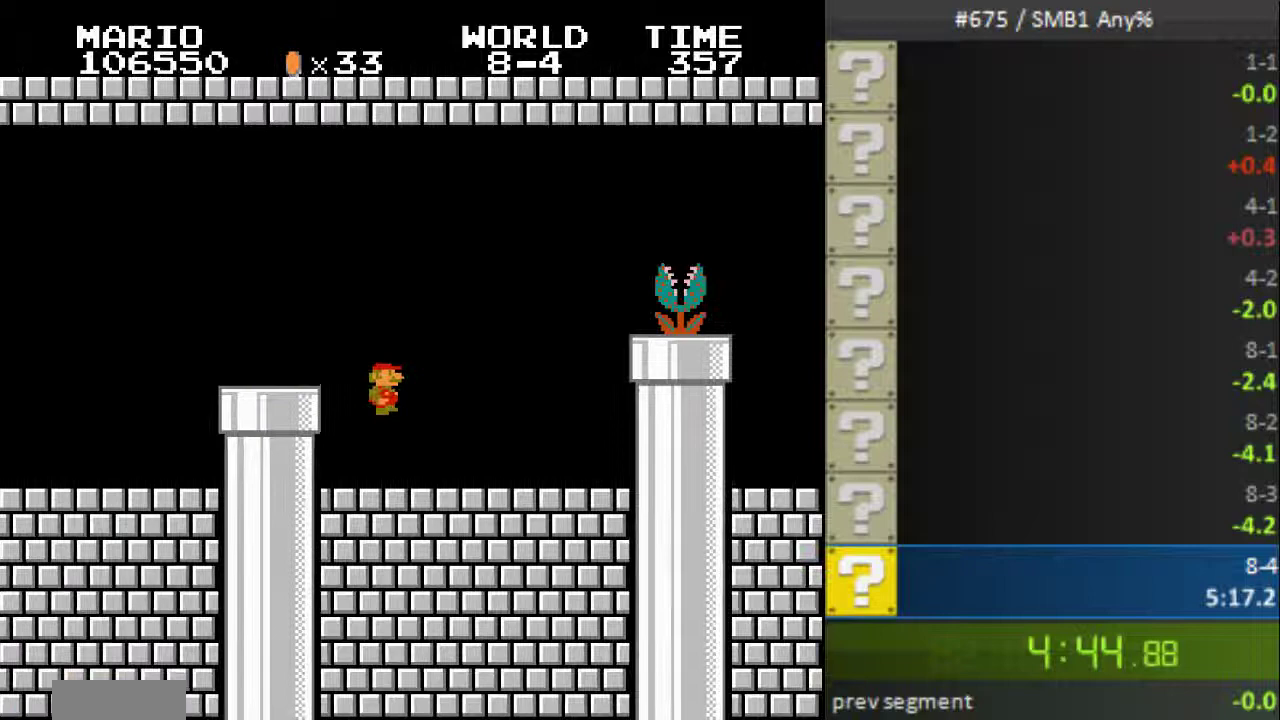
{"buttons": ["A", "B", "DPAD_RIGHT"]}
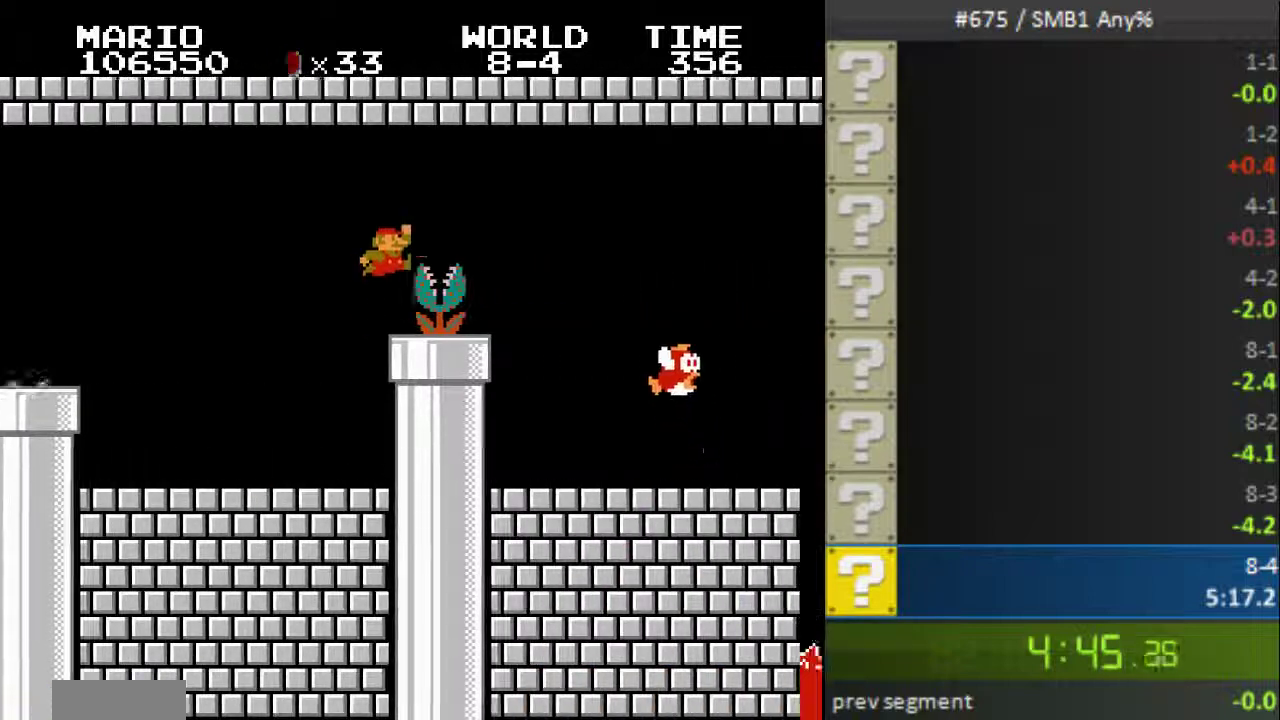
{"buttons": ["B", "DPAD_LEFT"], "events": [[100, "DPAD_RIGHT", "up"], [133, "A", "up"], [300, "DPAD_LEFT", "down"]]}
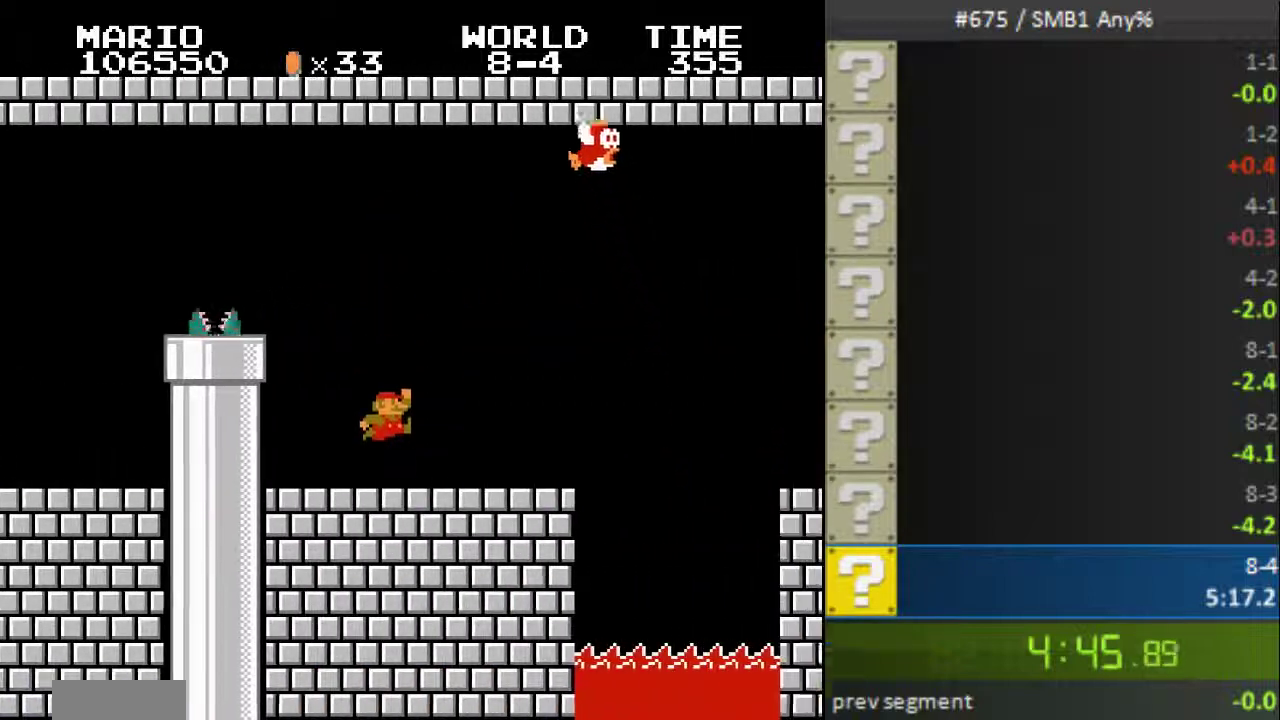
{"buttons": ["A", "B", "DPAD_LEFT"]}
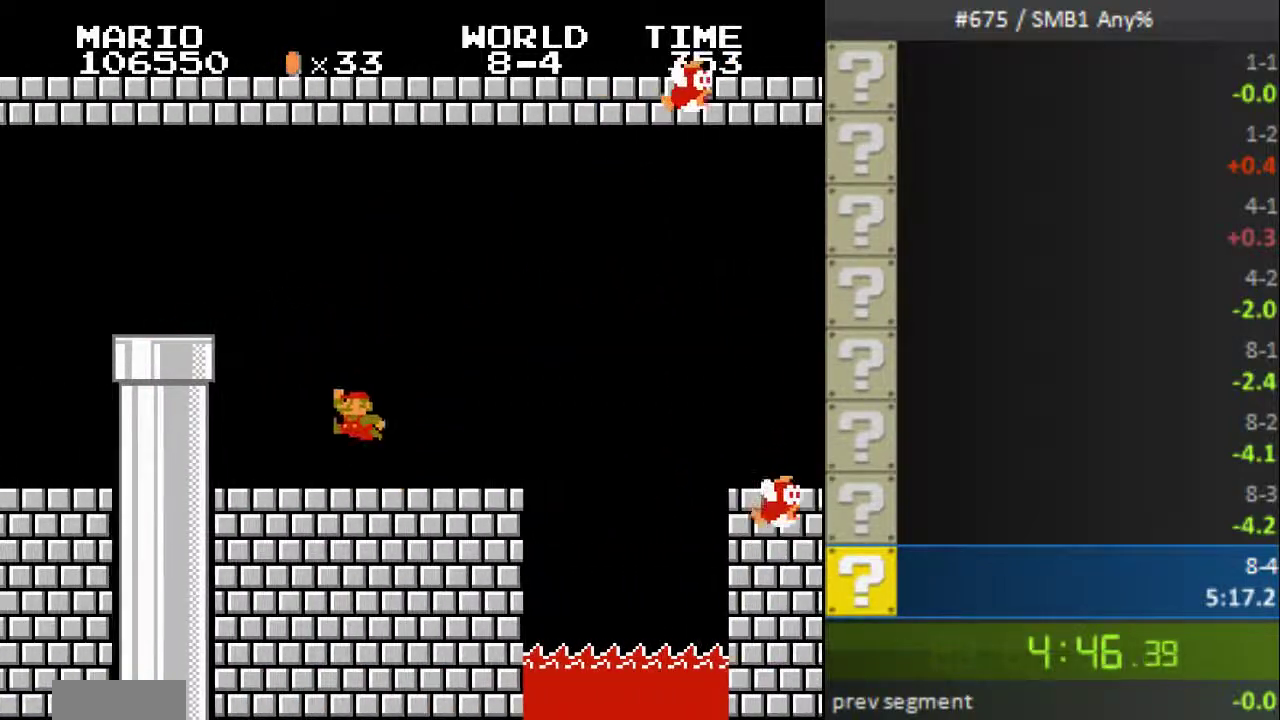
{"buttons": ["B"]}
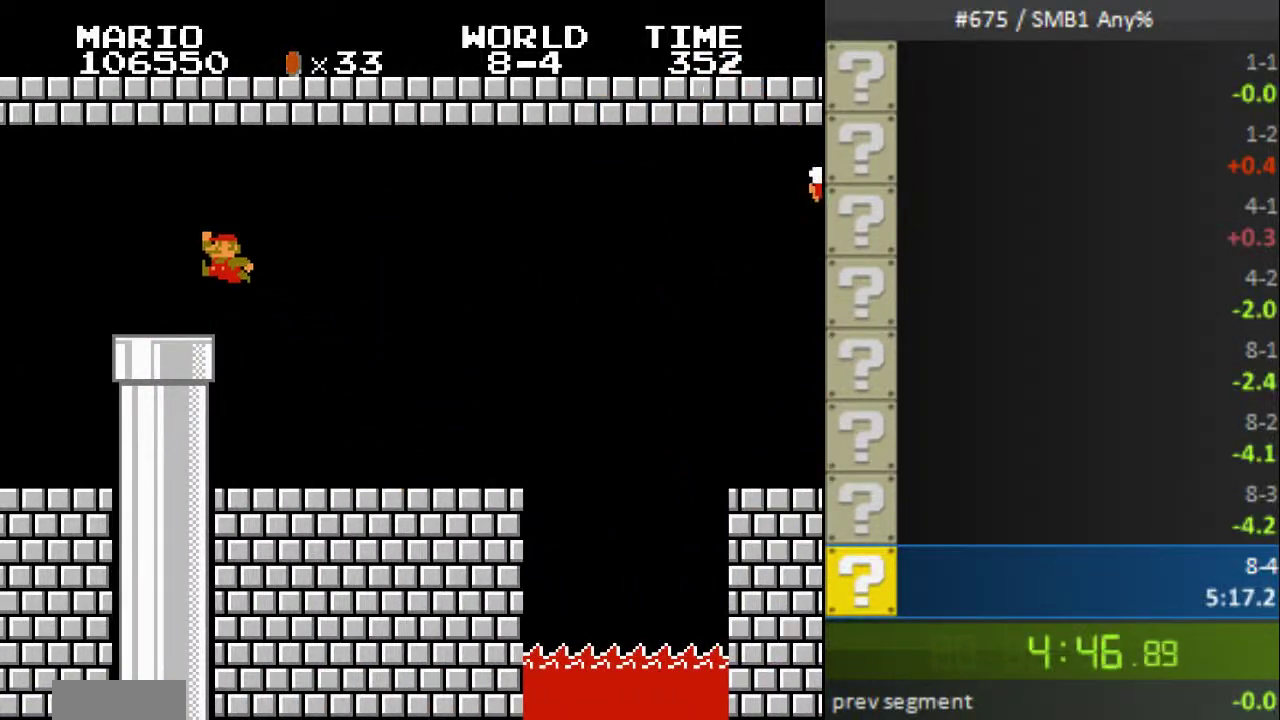
{"buttons": ["B", "DPAD_RIGHT"]}